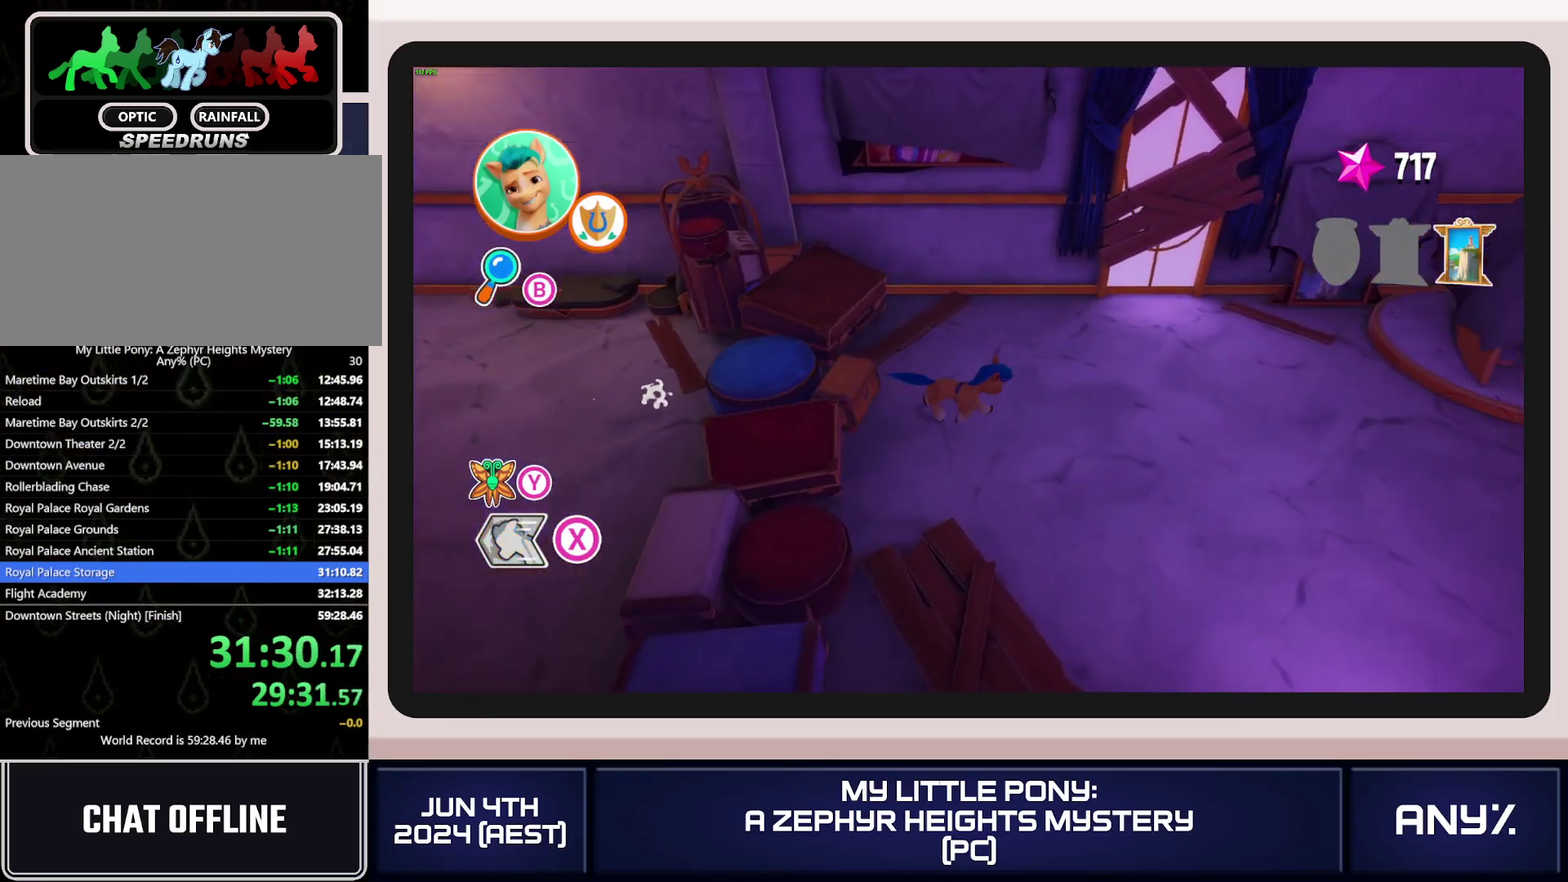
Gameplay with a controller (Xbox layout); each line is a JSON object with the inputs held at the frame after it. This document gives stick clicks only as held states, not as events. Not read: keyboard_mouse.
{"buttons": ["X"], "left_stick": "right", "right_stick": "center"}
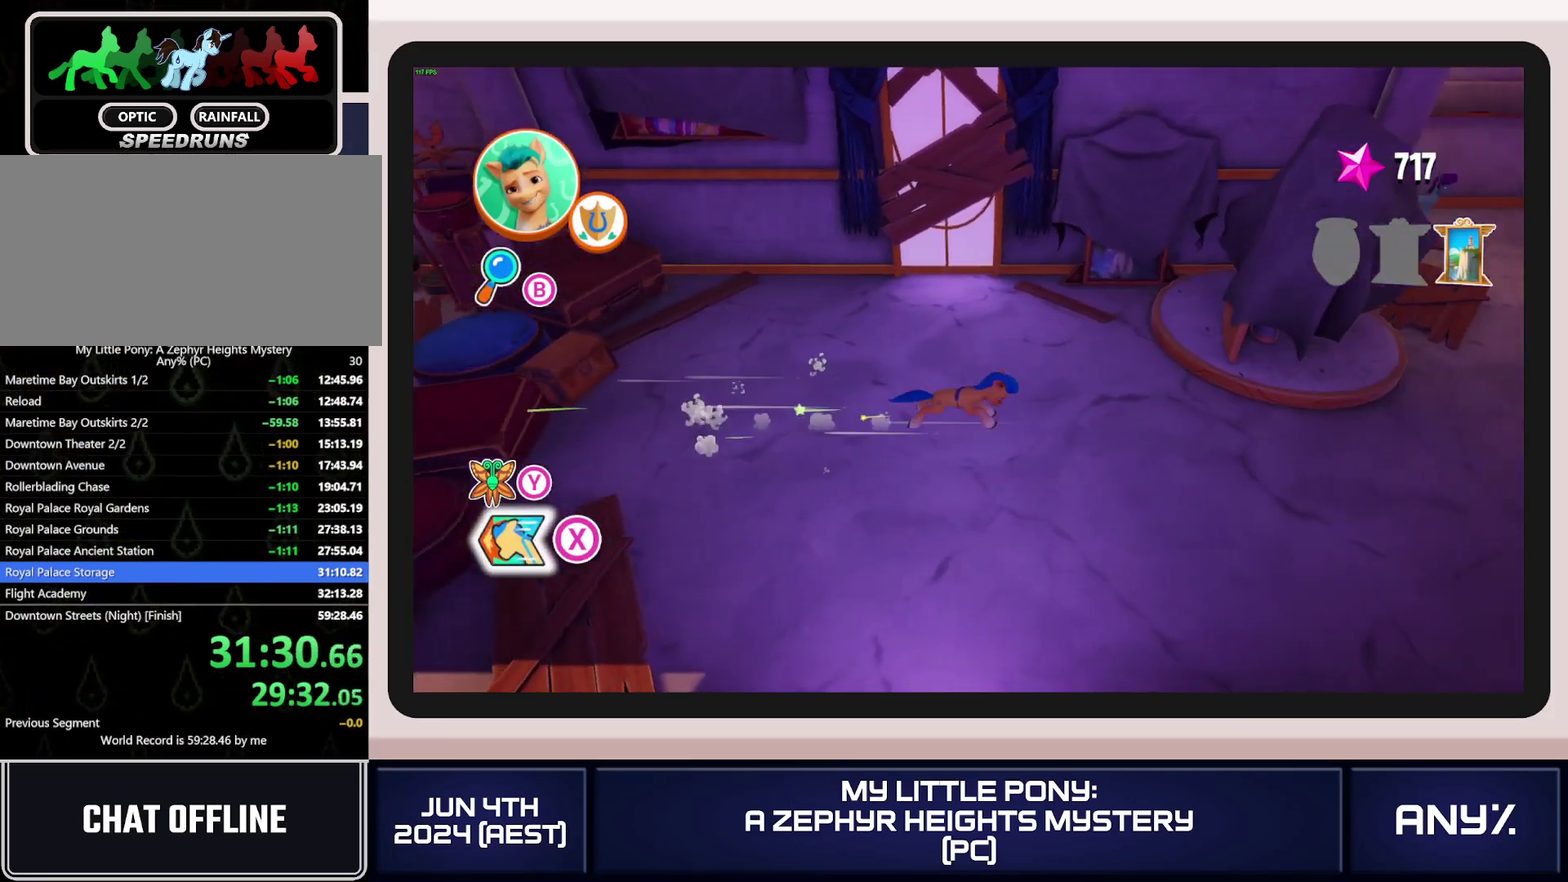
{"buttons": ["X"], "left_stick": "right", "right_stick": "center"}
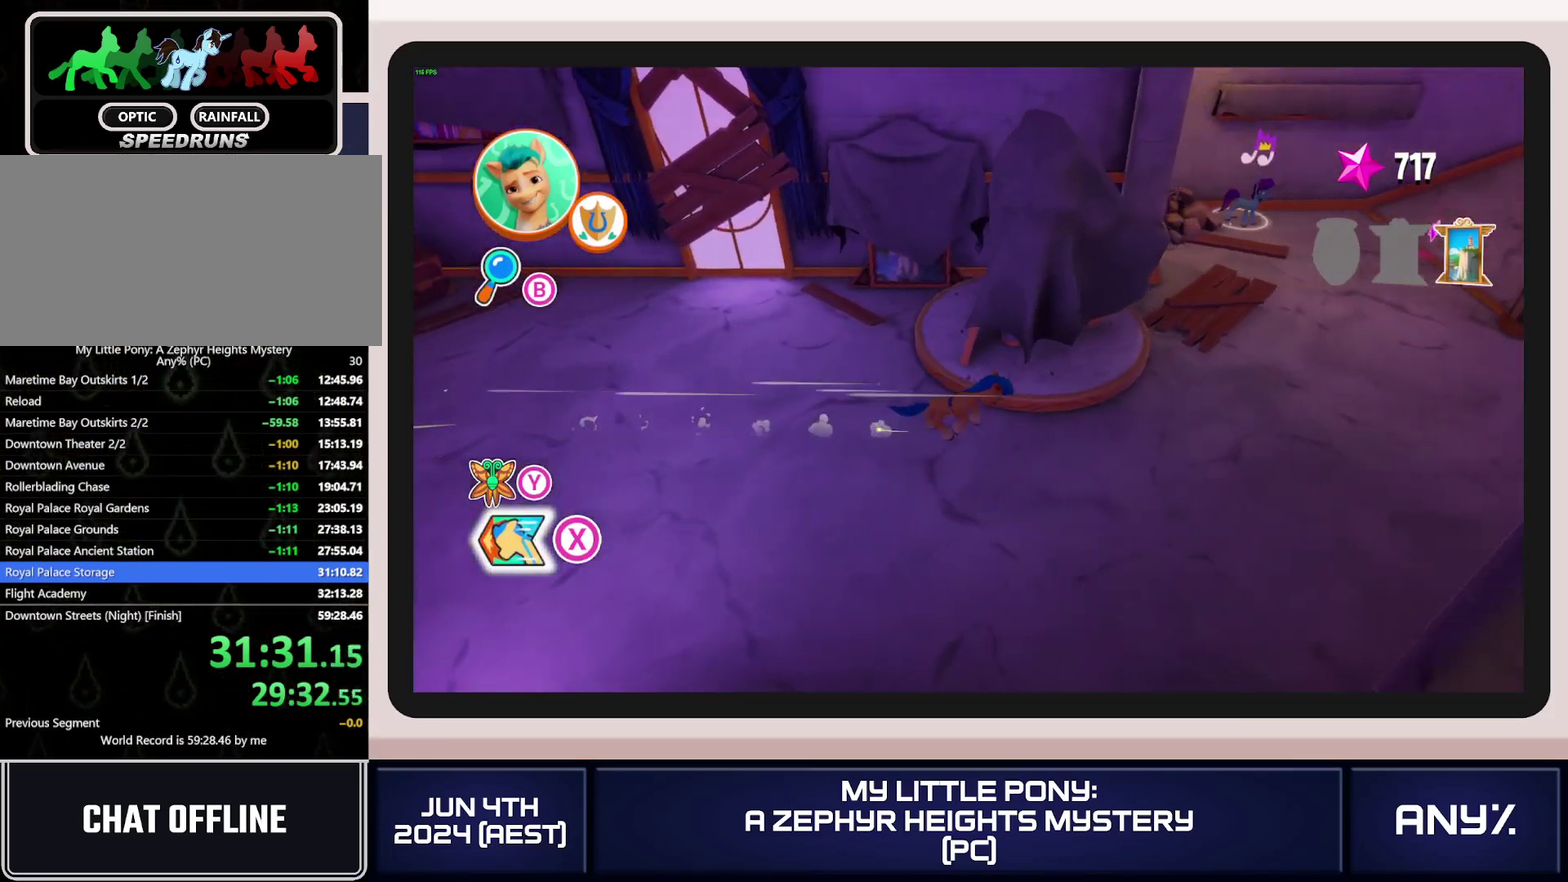
{"buttons": ["X"], "left_stick": "right", "right_stick": "center"}
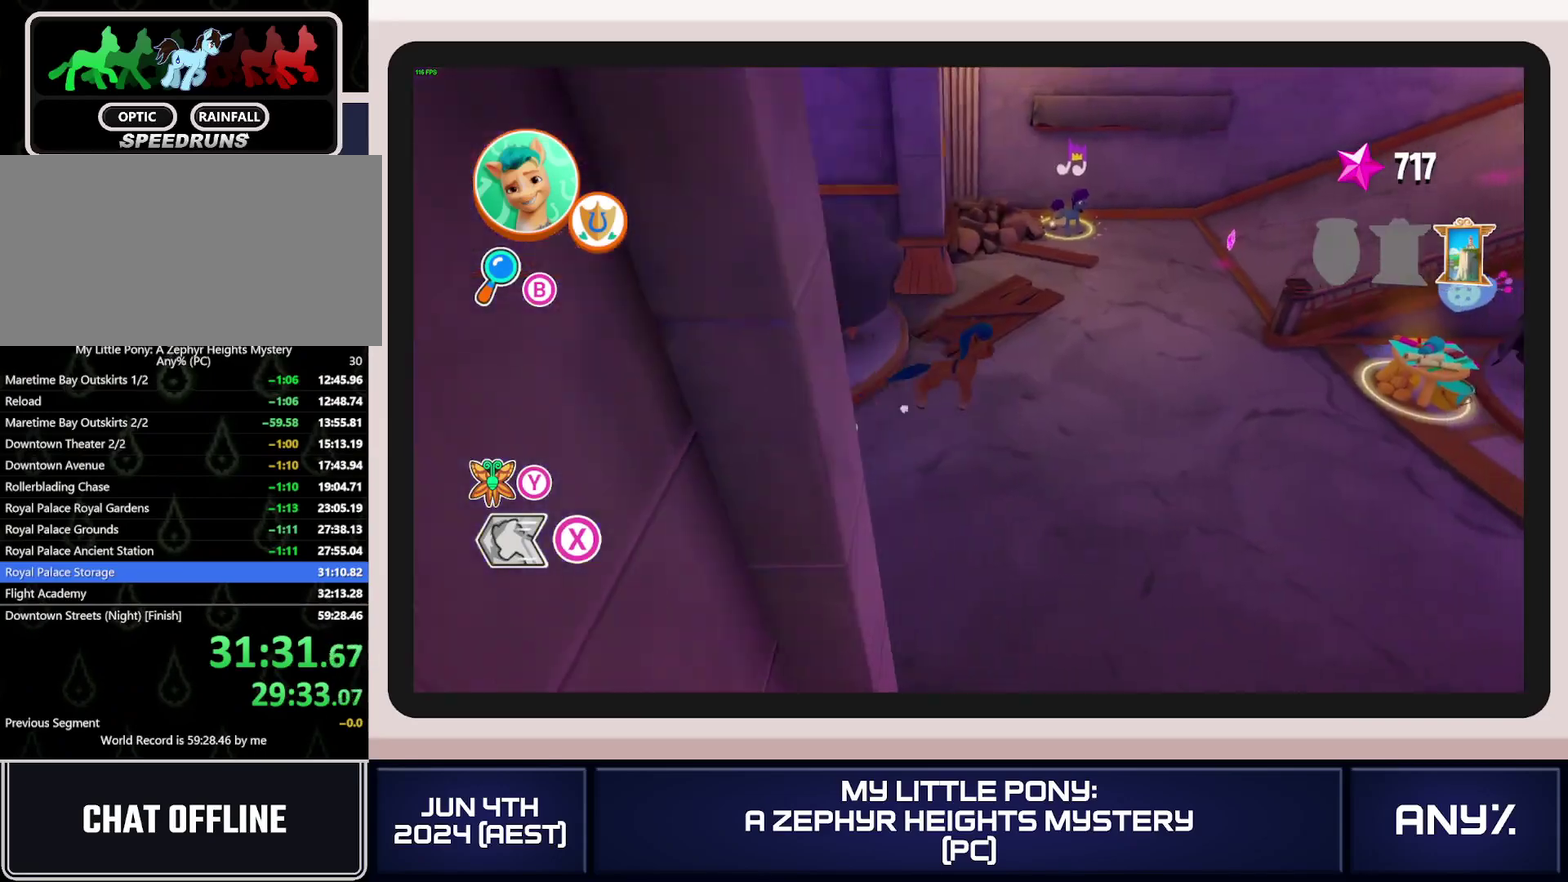
{"buttons": ["X"], "left_stick": "right", "right_stick": "center"}
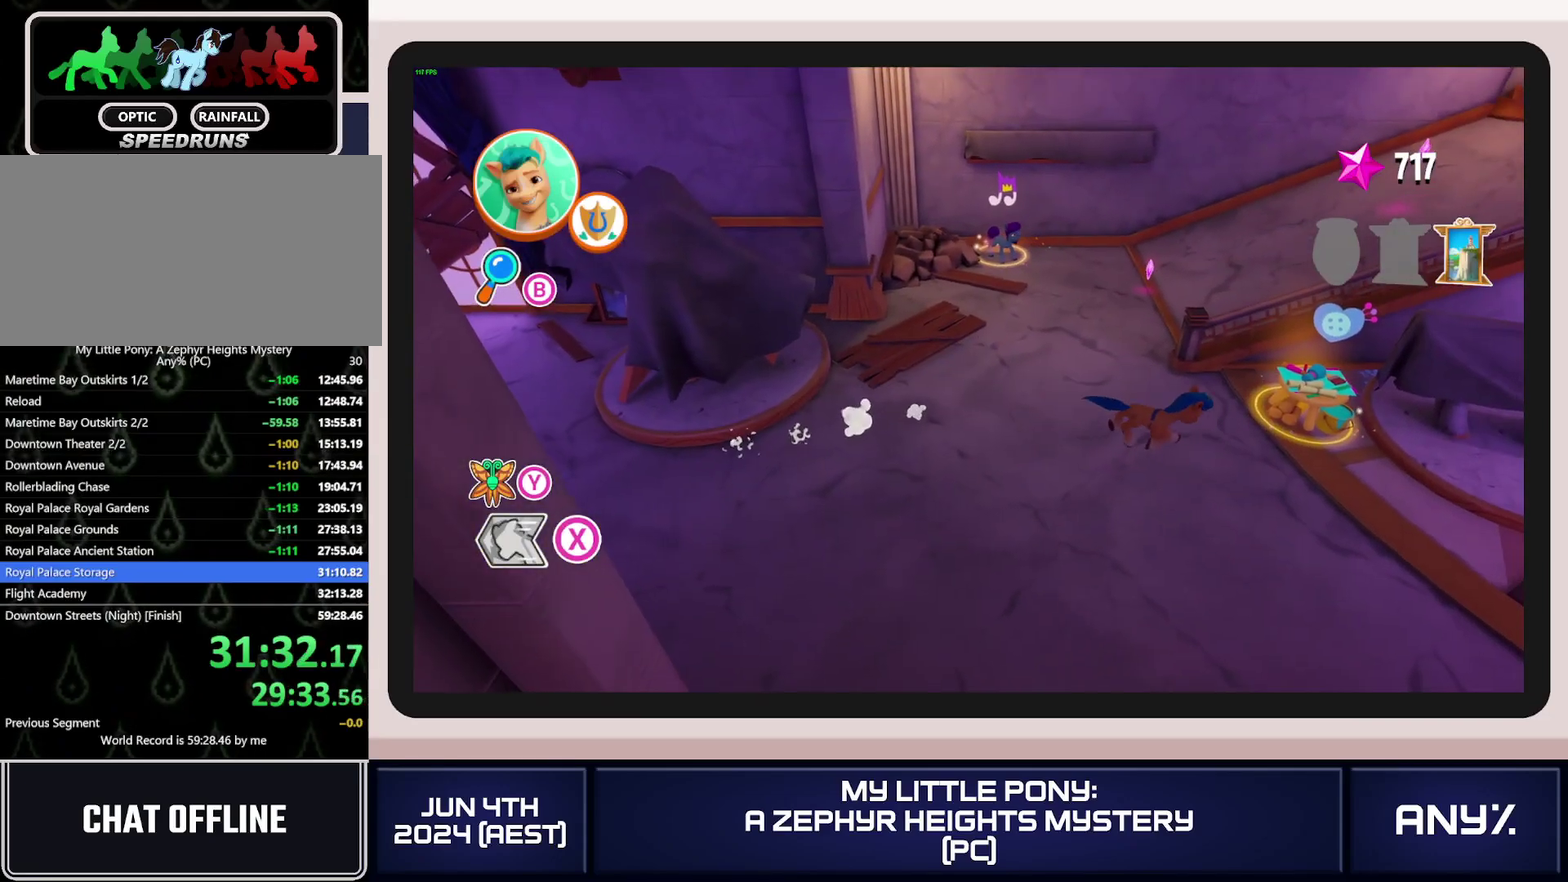
{"buttons": ["X"], "left_stick": "right", "right_stick": "center"}
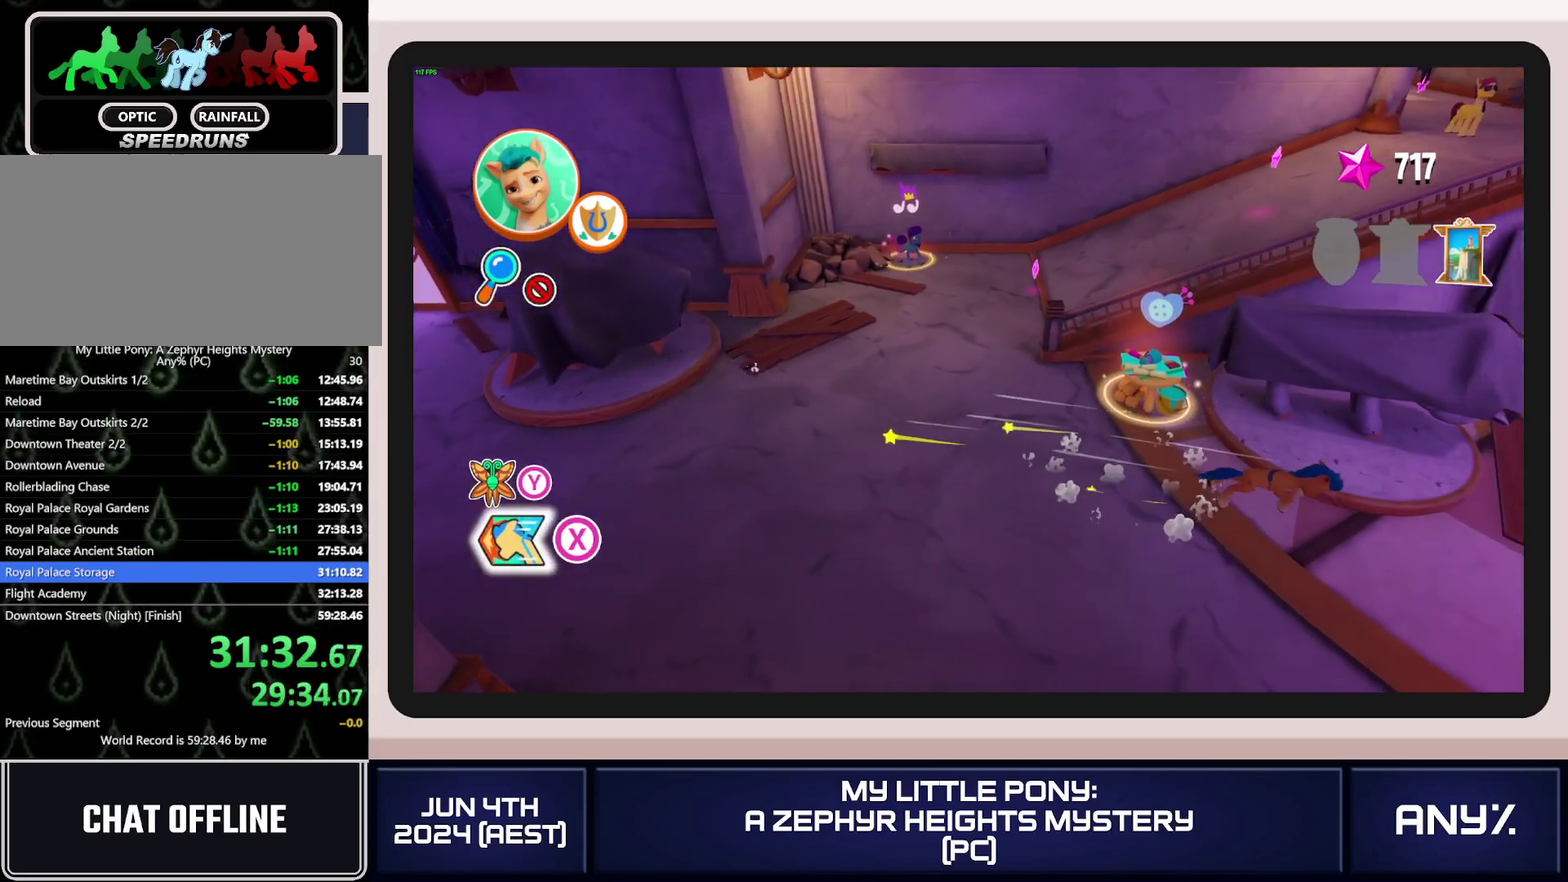
{"buttons": ["X"], "left_stick": "right", "right_stick": "center"}
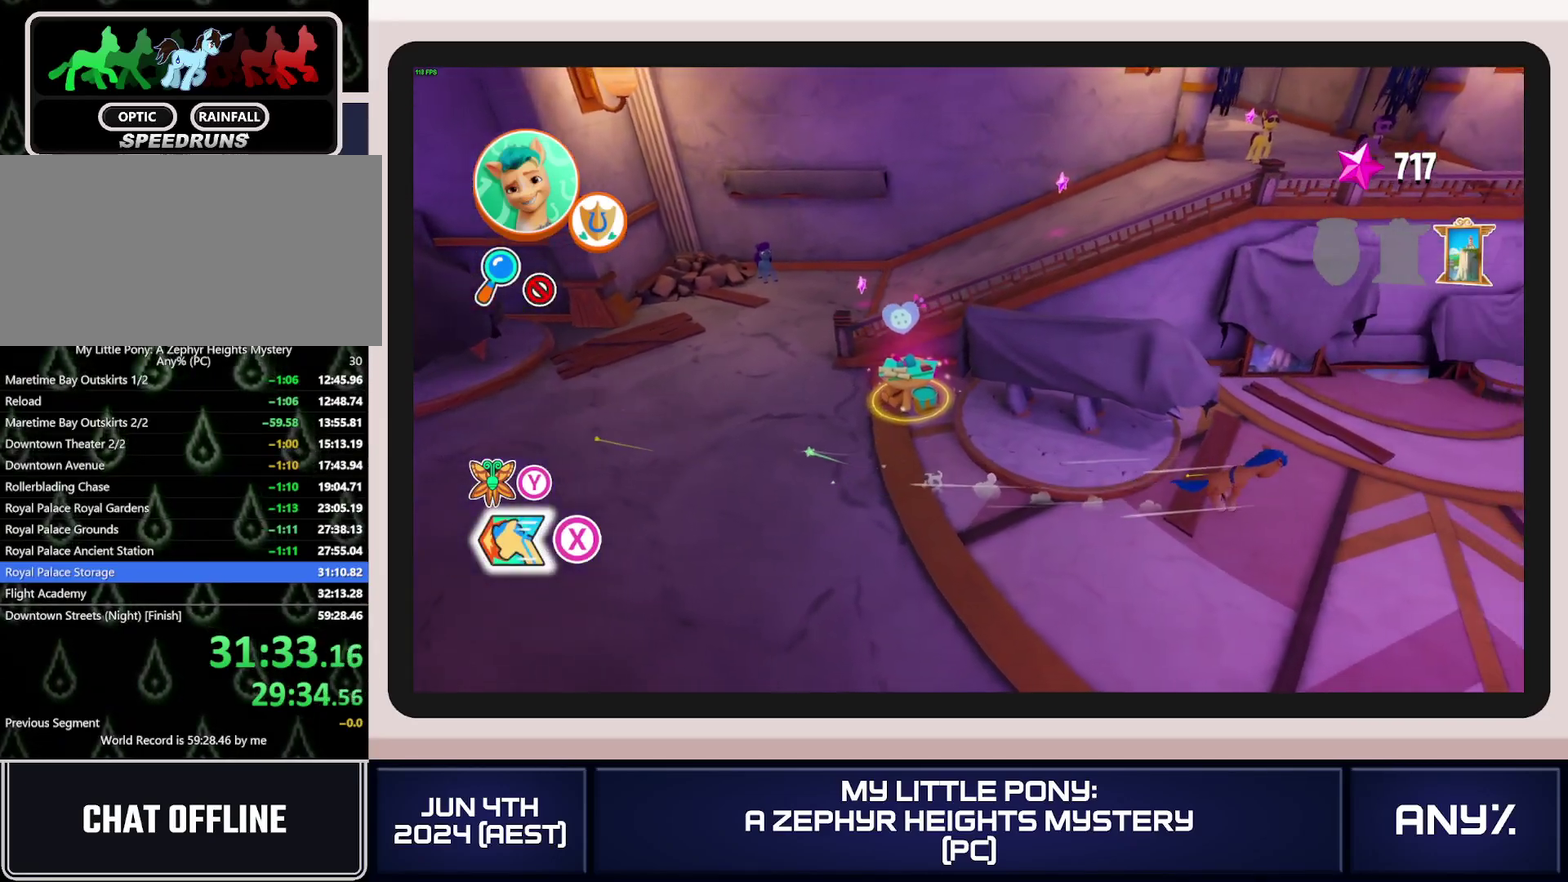
{"buttons": ["X"], "left_stick": "right", "right_stick": "center"}
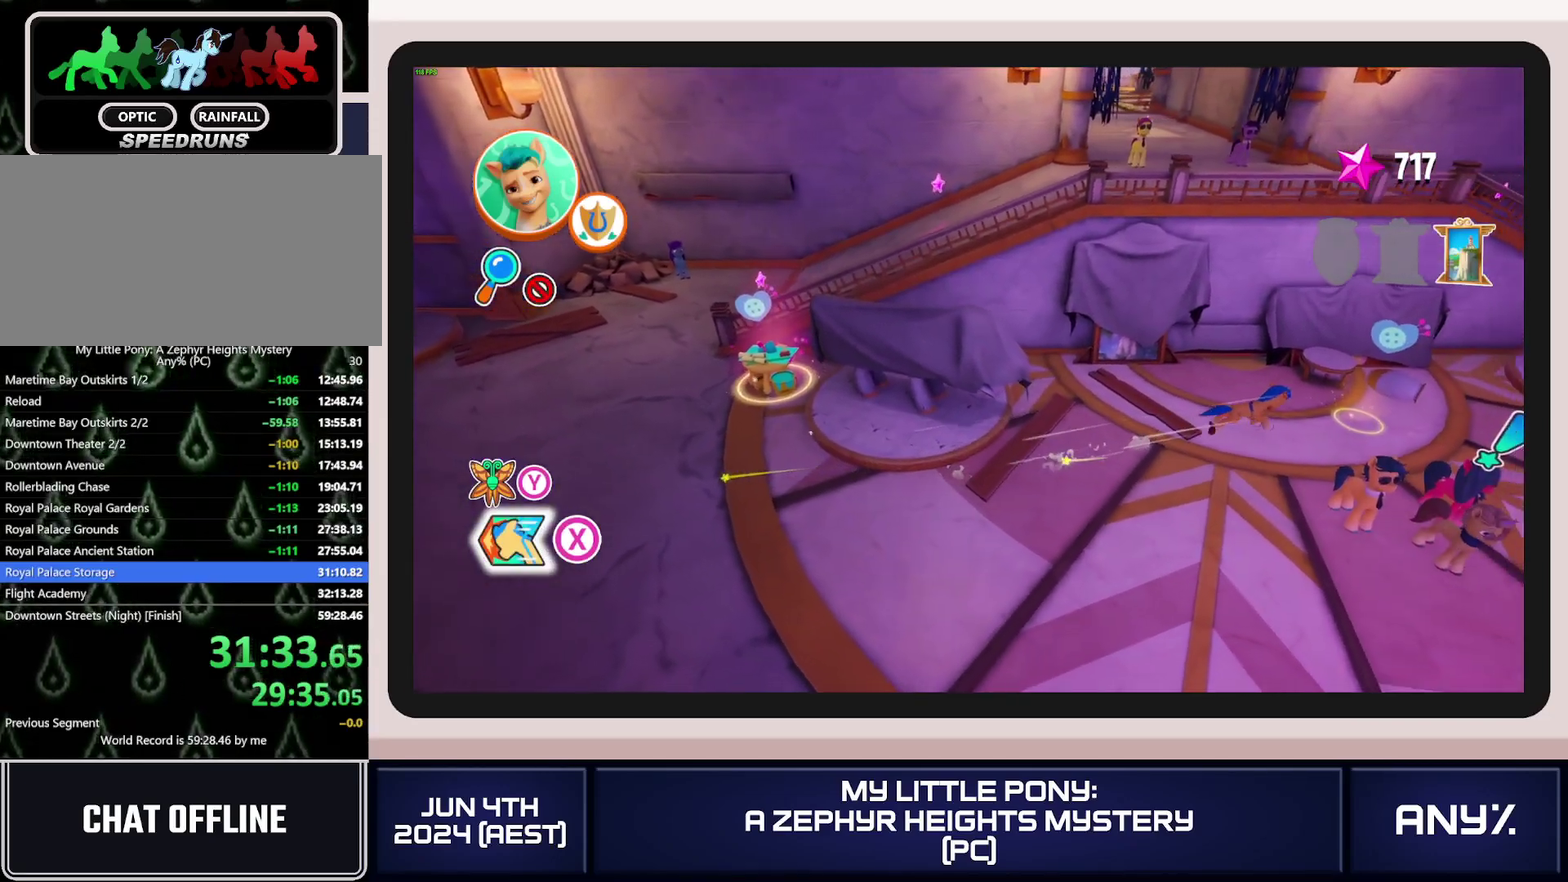
{"buttons": [], "left_stick": "center", "right_stick": "center"}
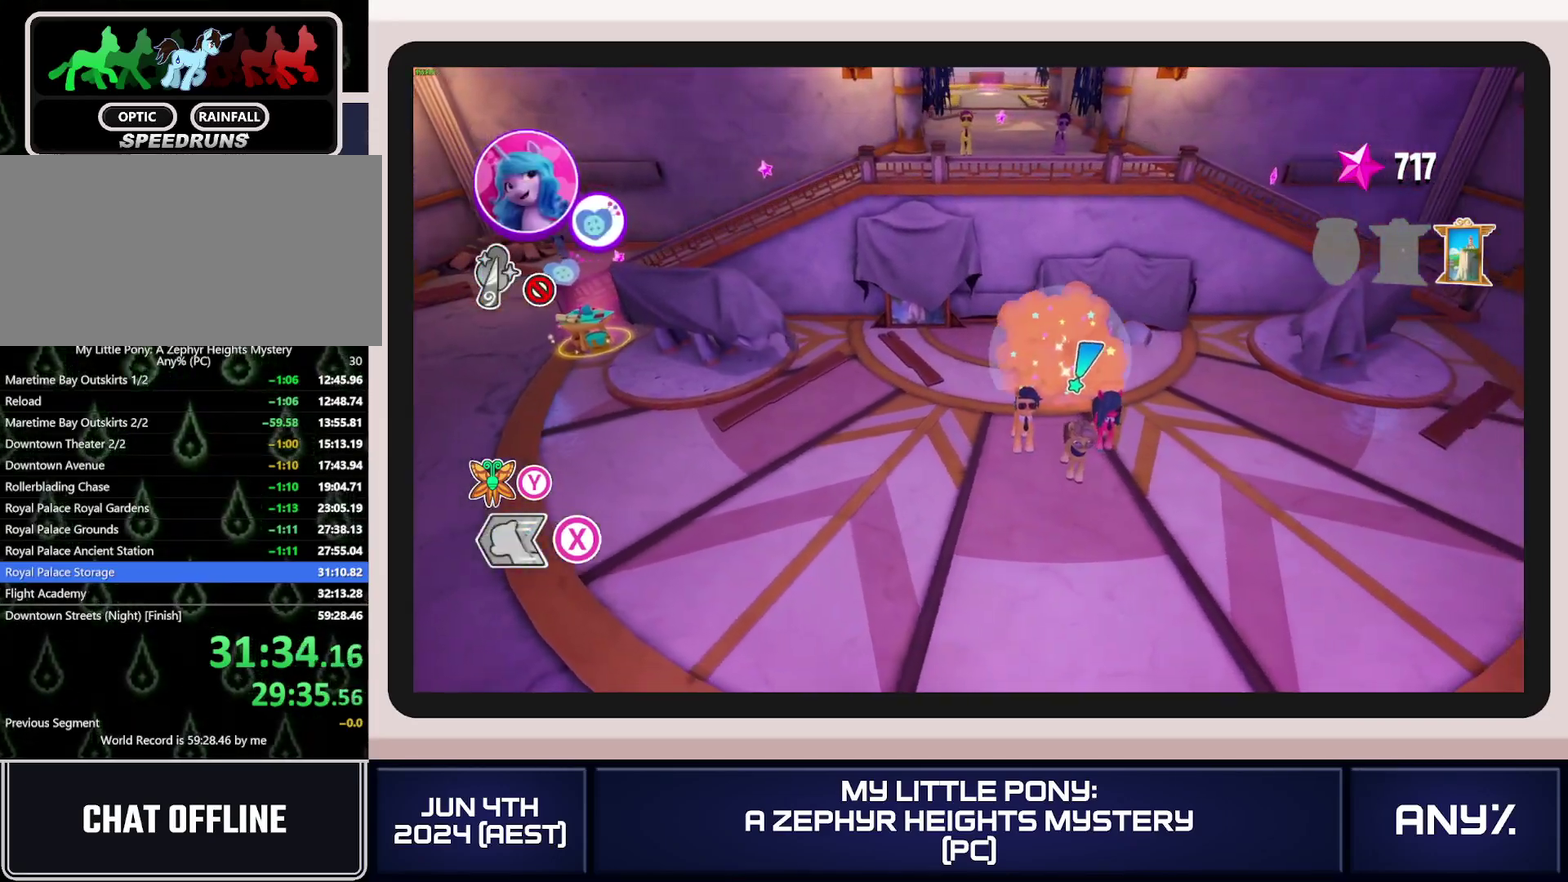
{"buttons": [], "left_stick": "right", "right_stick": "center"}
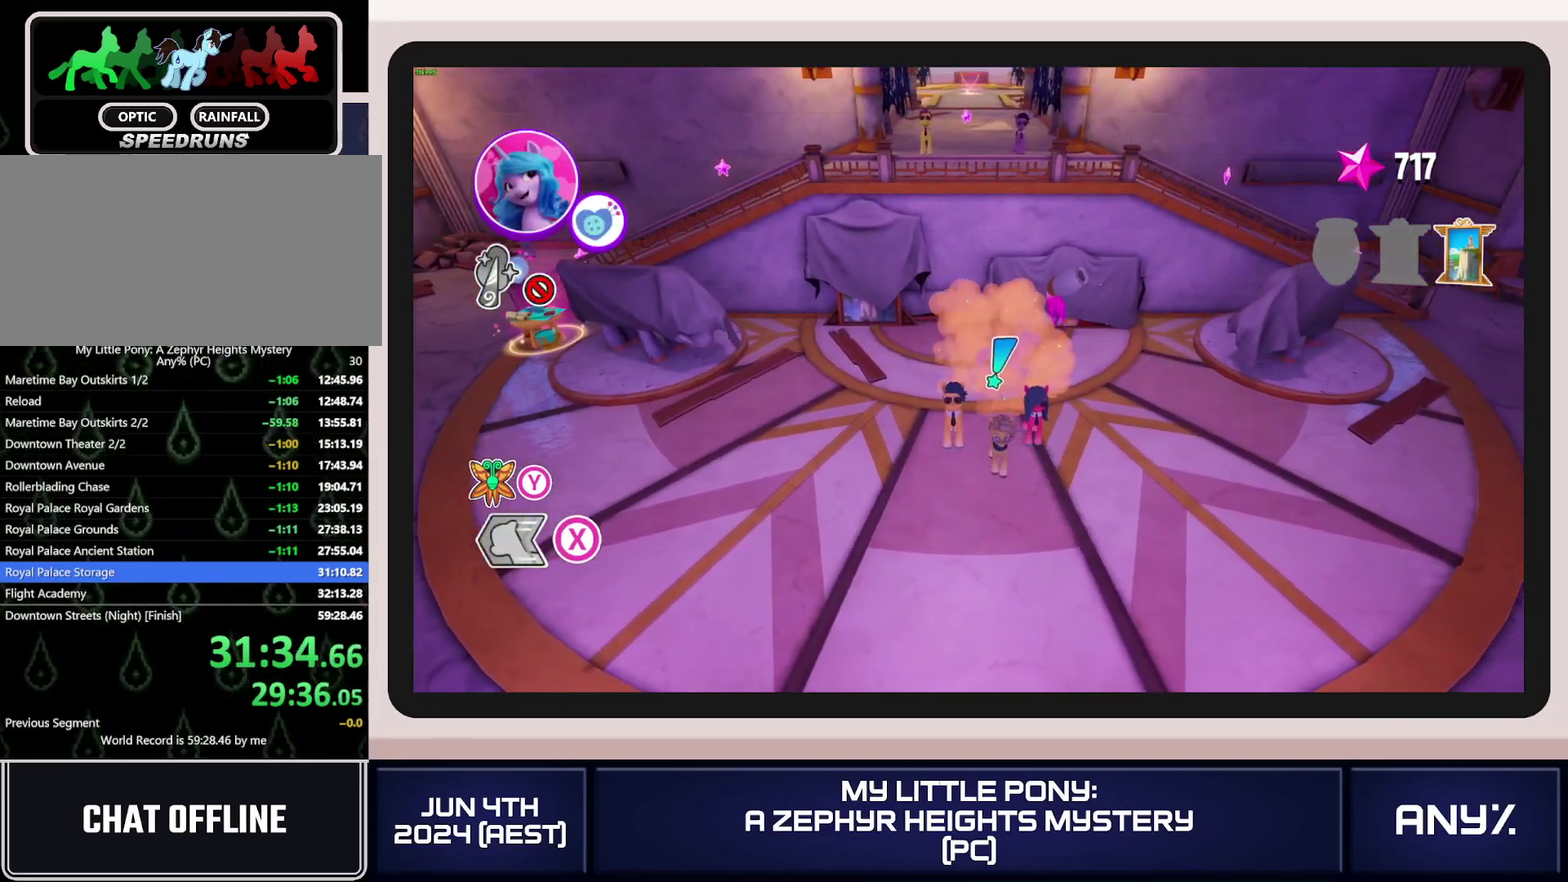
{"buttons": [], "left_stick": "right", "right_stick": "center"}
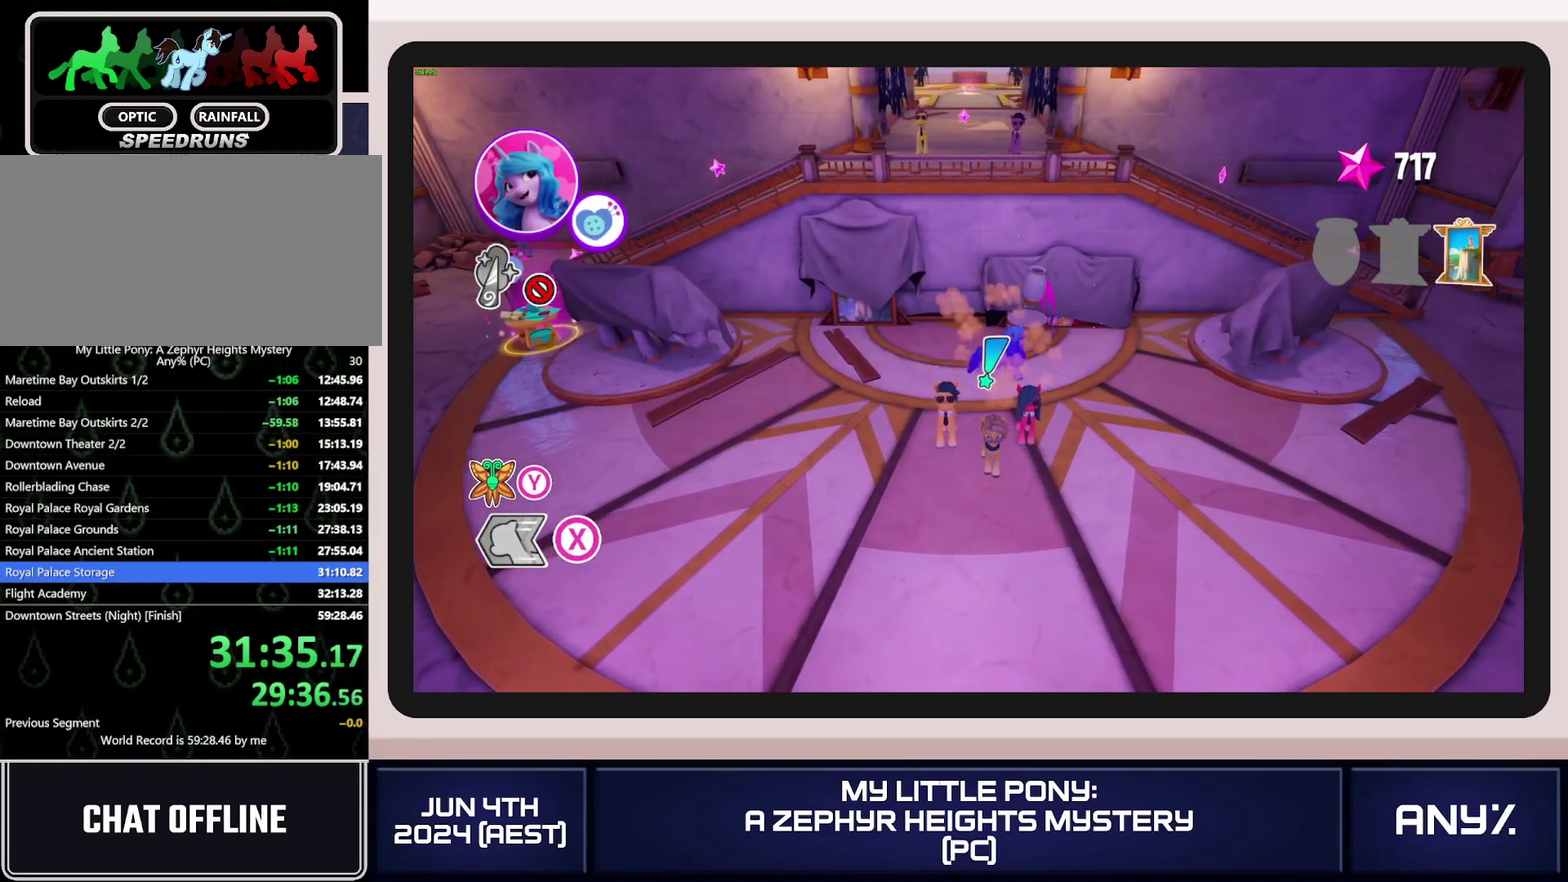
{"buttons": [], "left_stick": "right", "right_stick": "center"}
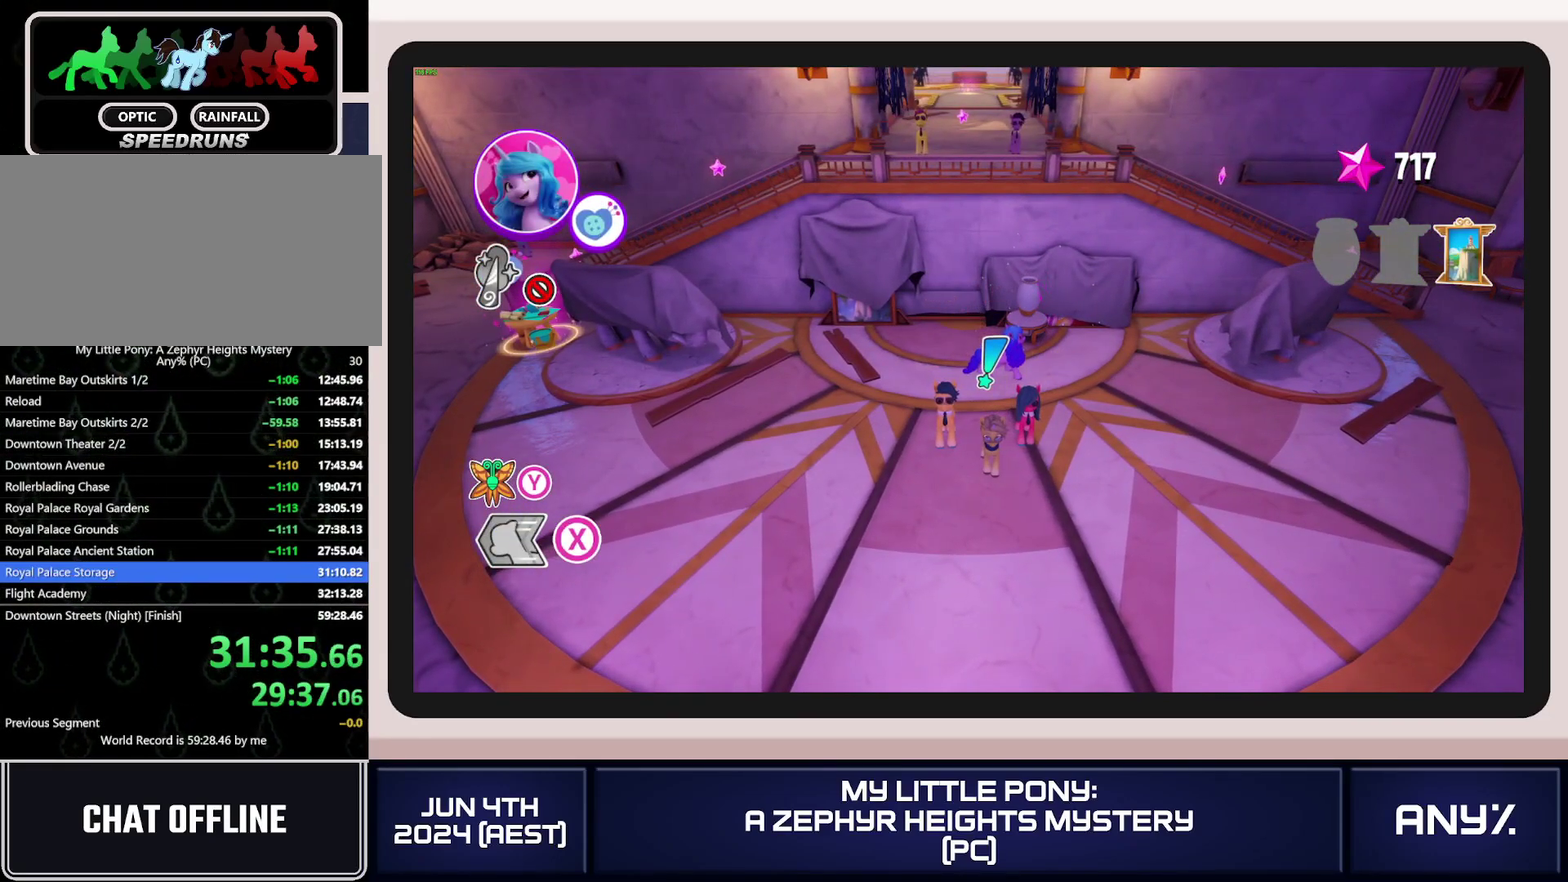
{"buttons": [], "left_stick": "right", "right_stick": "center"}
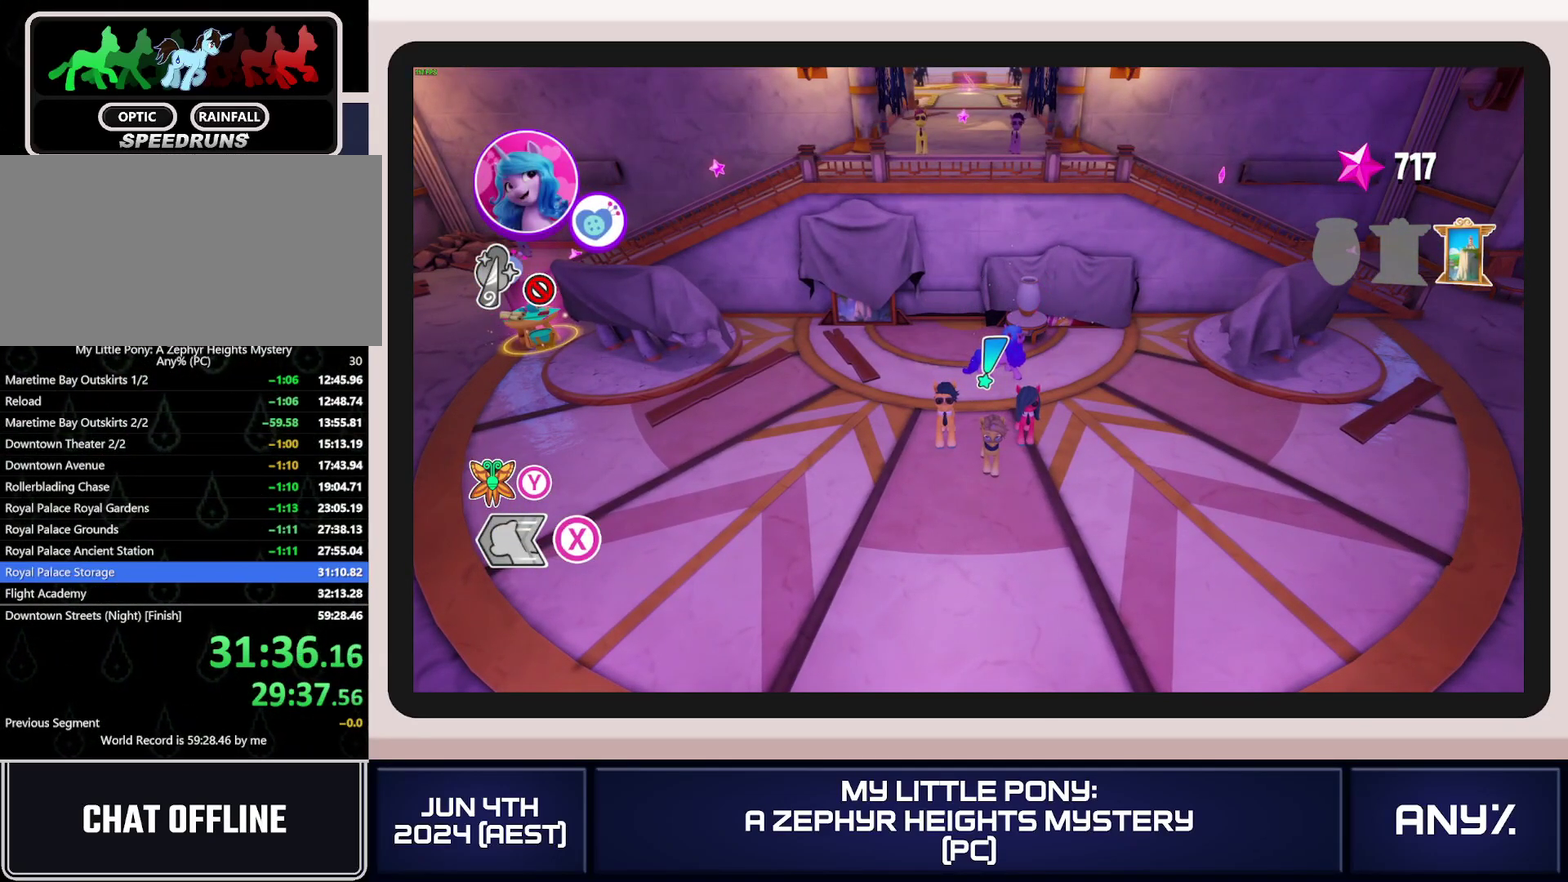
{"buttons": [], "left_stick": "right", "right_stick": "center"}
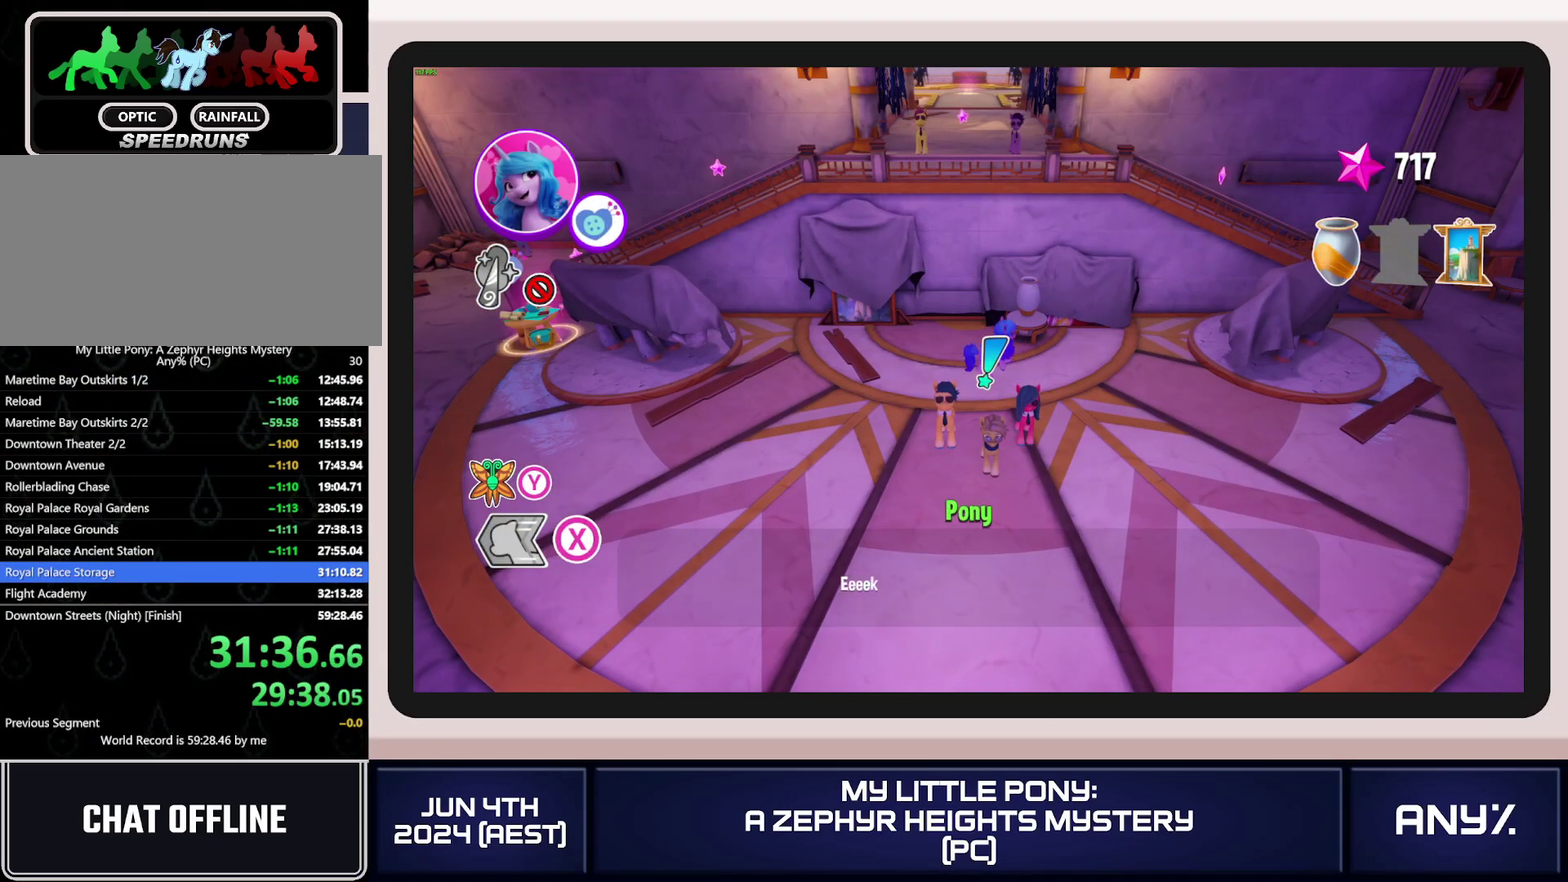
{"buttons": [], "left_stick": "right", "right_stick": "center"}
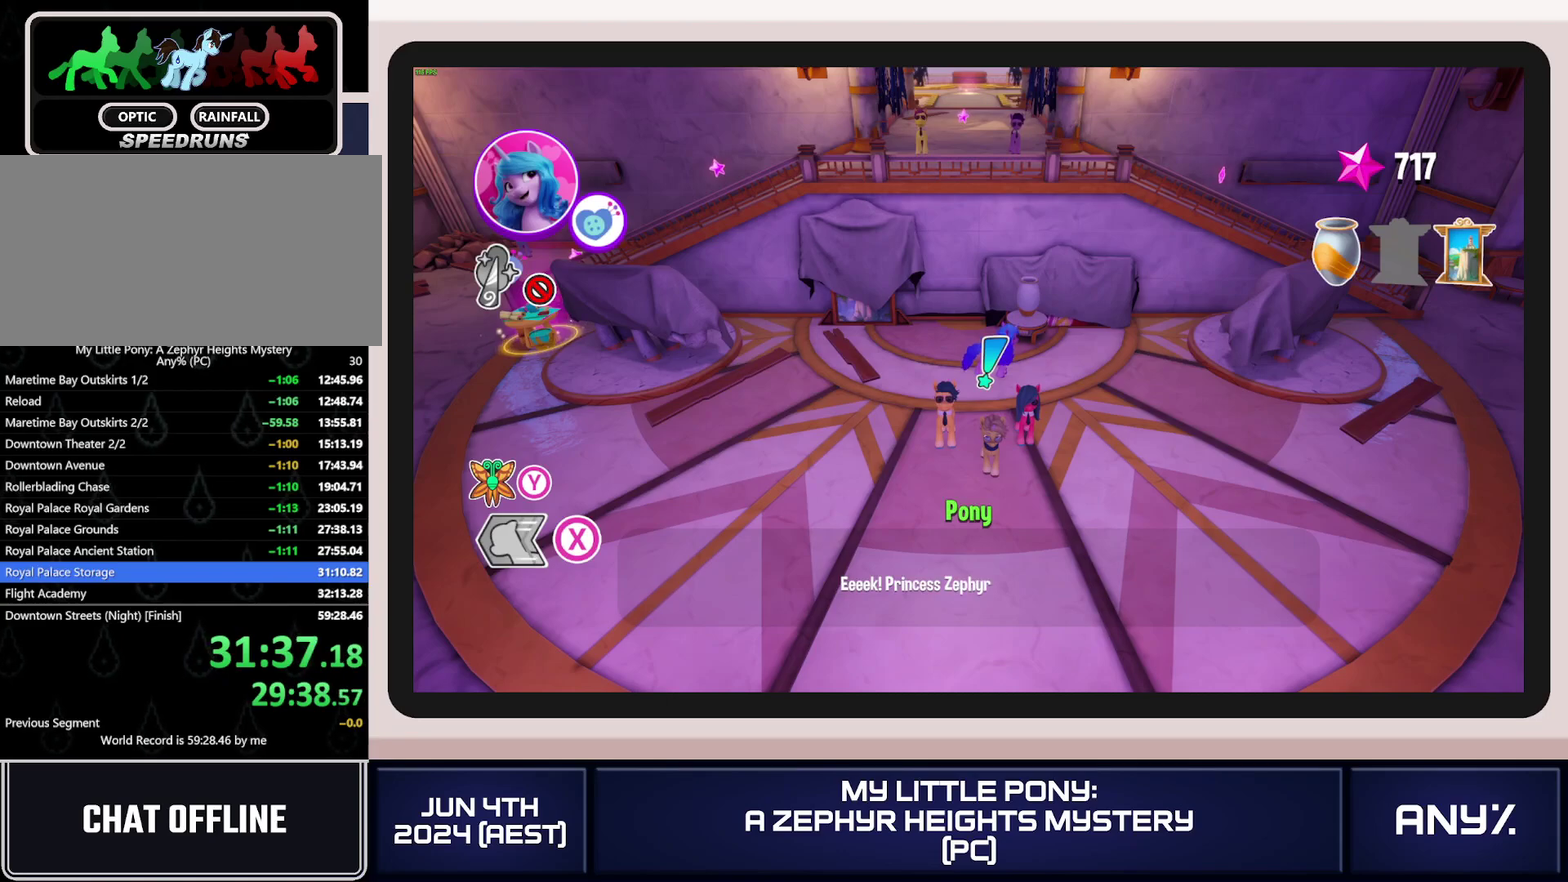
{"buttons": ["X"], "left_stick": "right", "right_stick": "center"}
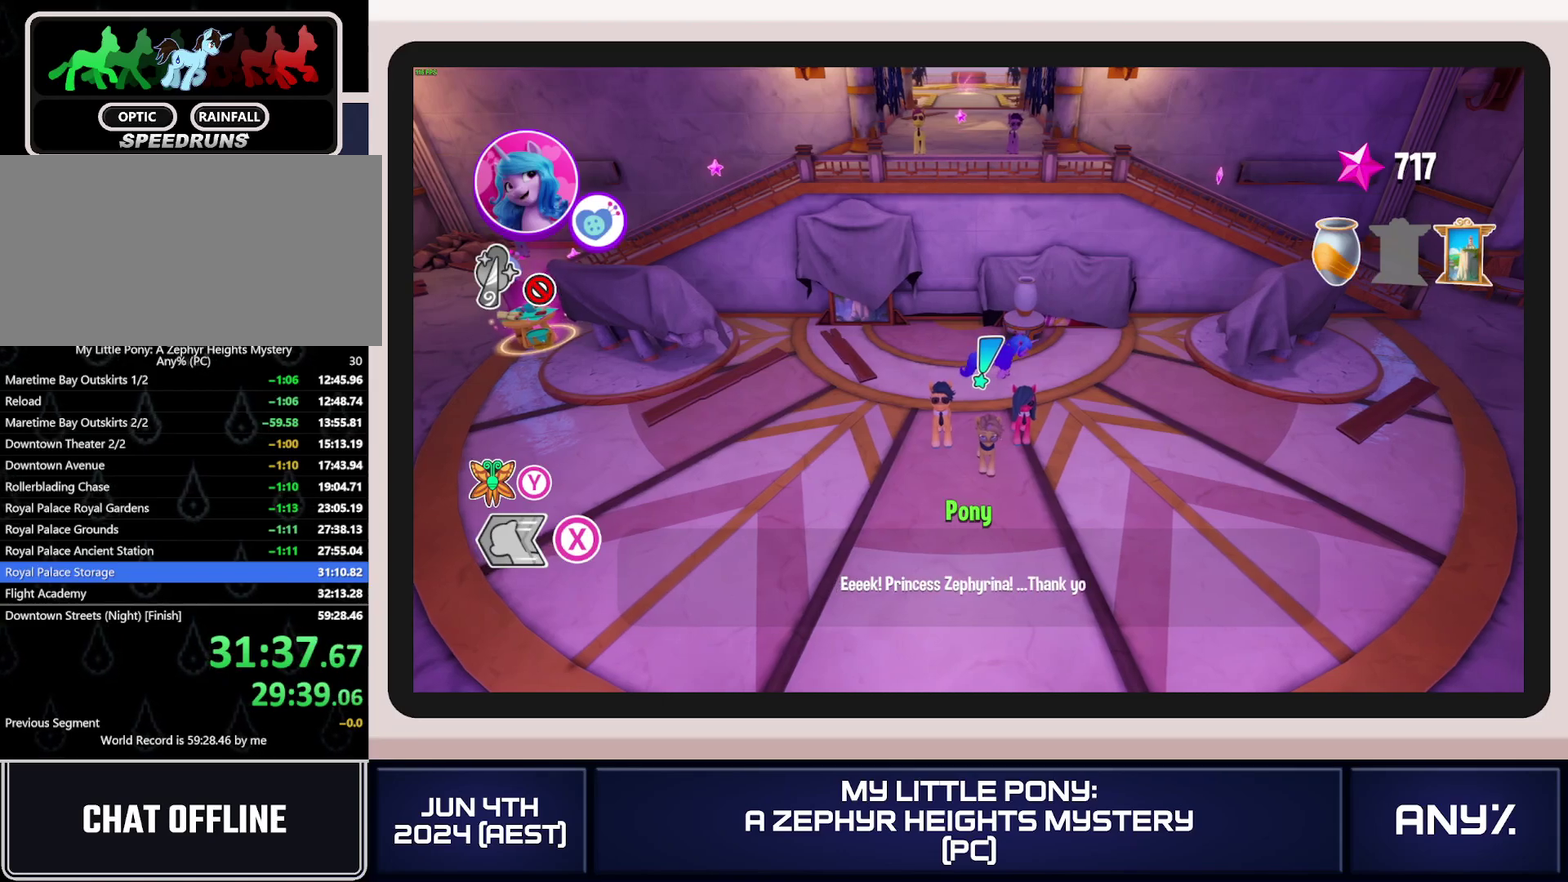
{"buttons": ["X"], "left_stick": "right", "right_stick": "center"}
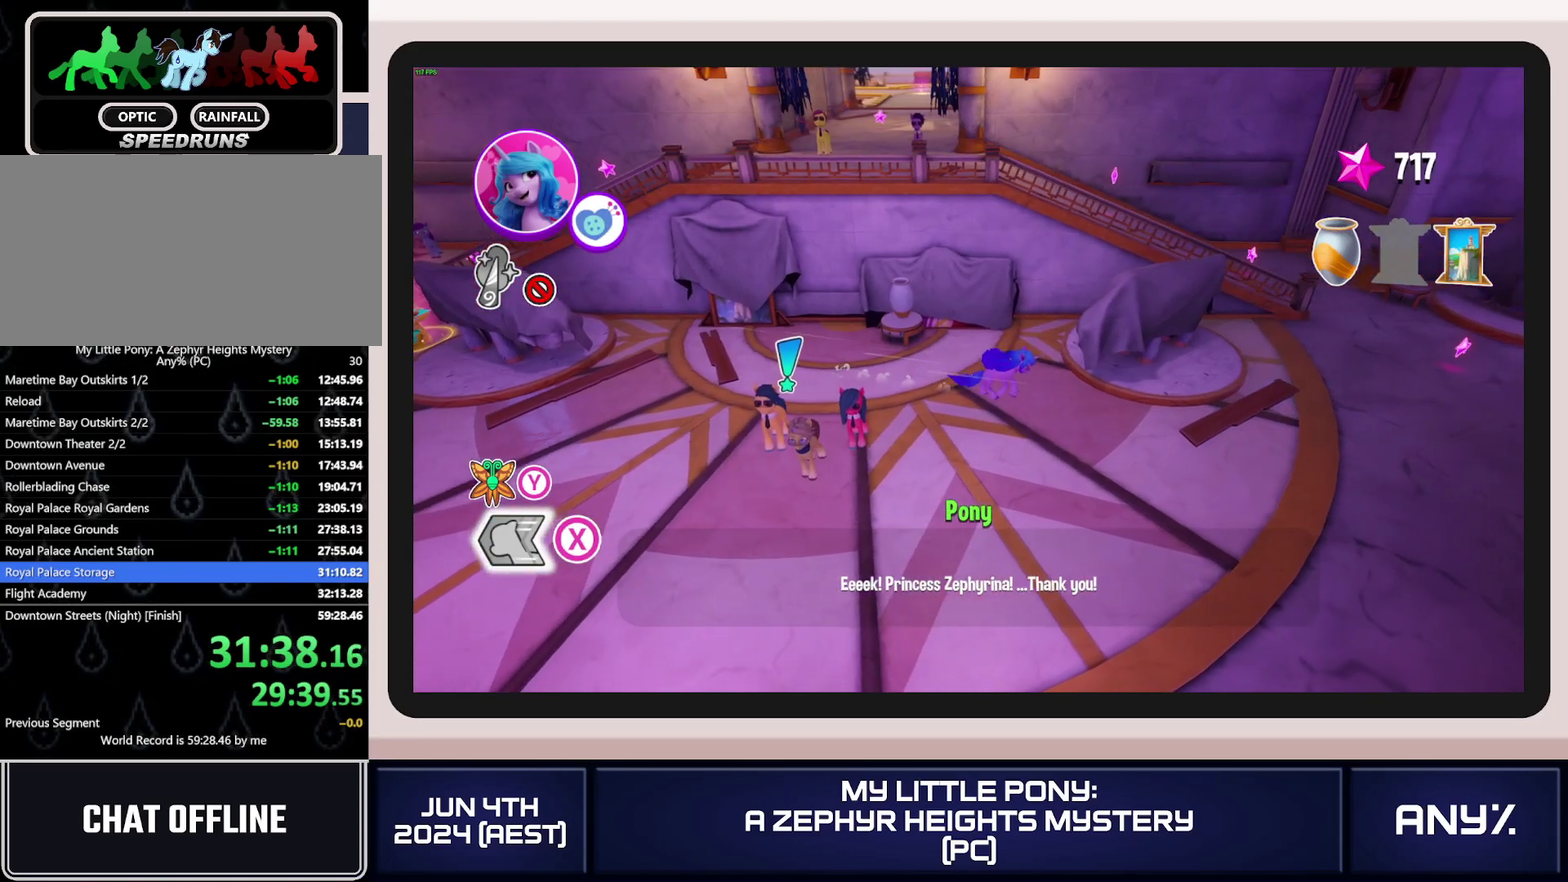
{"buttons": ["X"], "left_stick": "right", "right_stick": "center"}
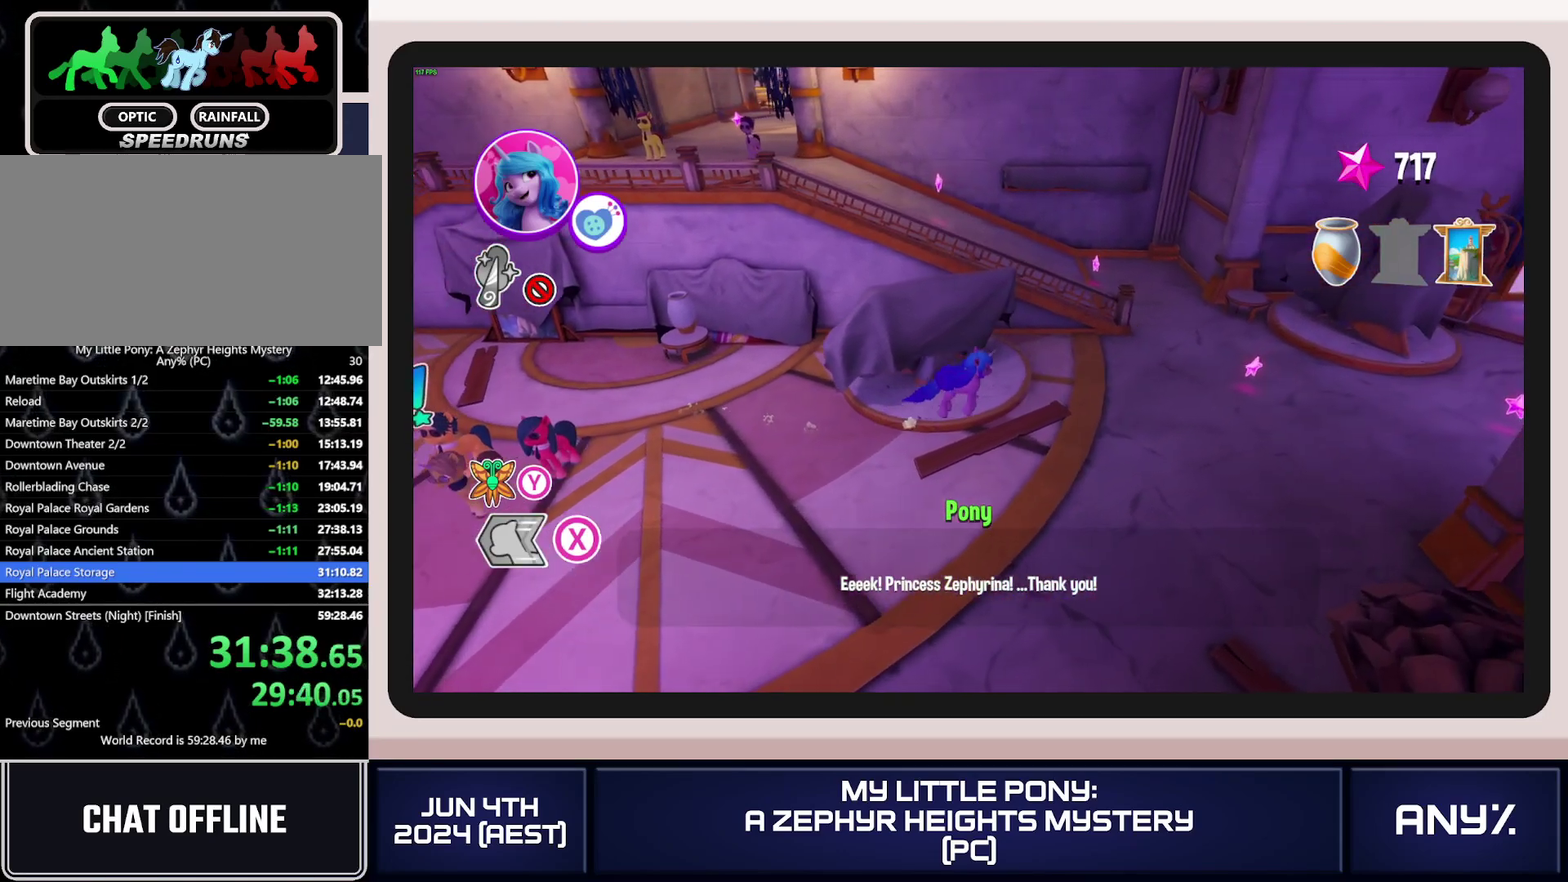
{"buttons": ["X"], "left_stick": "right", "right_stick": "center"}
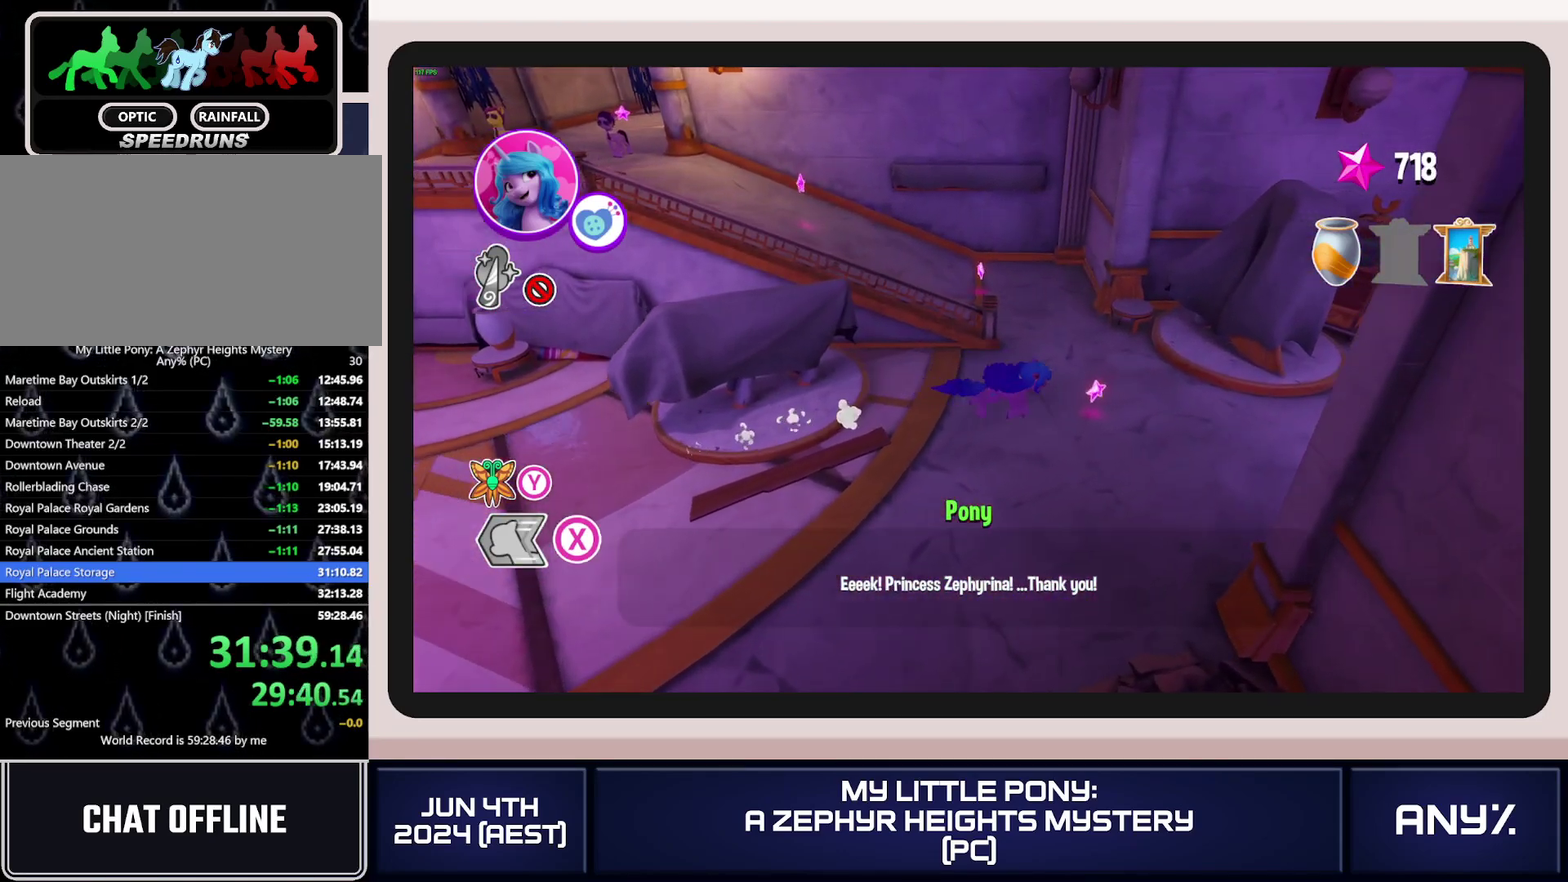
{"buttons": ["X"], "left_stick": "right", "right_stick": "center"}
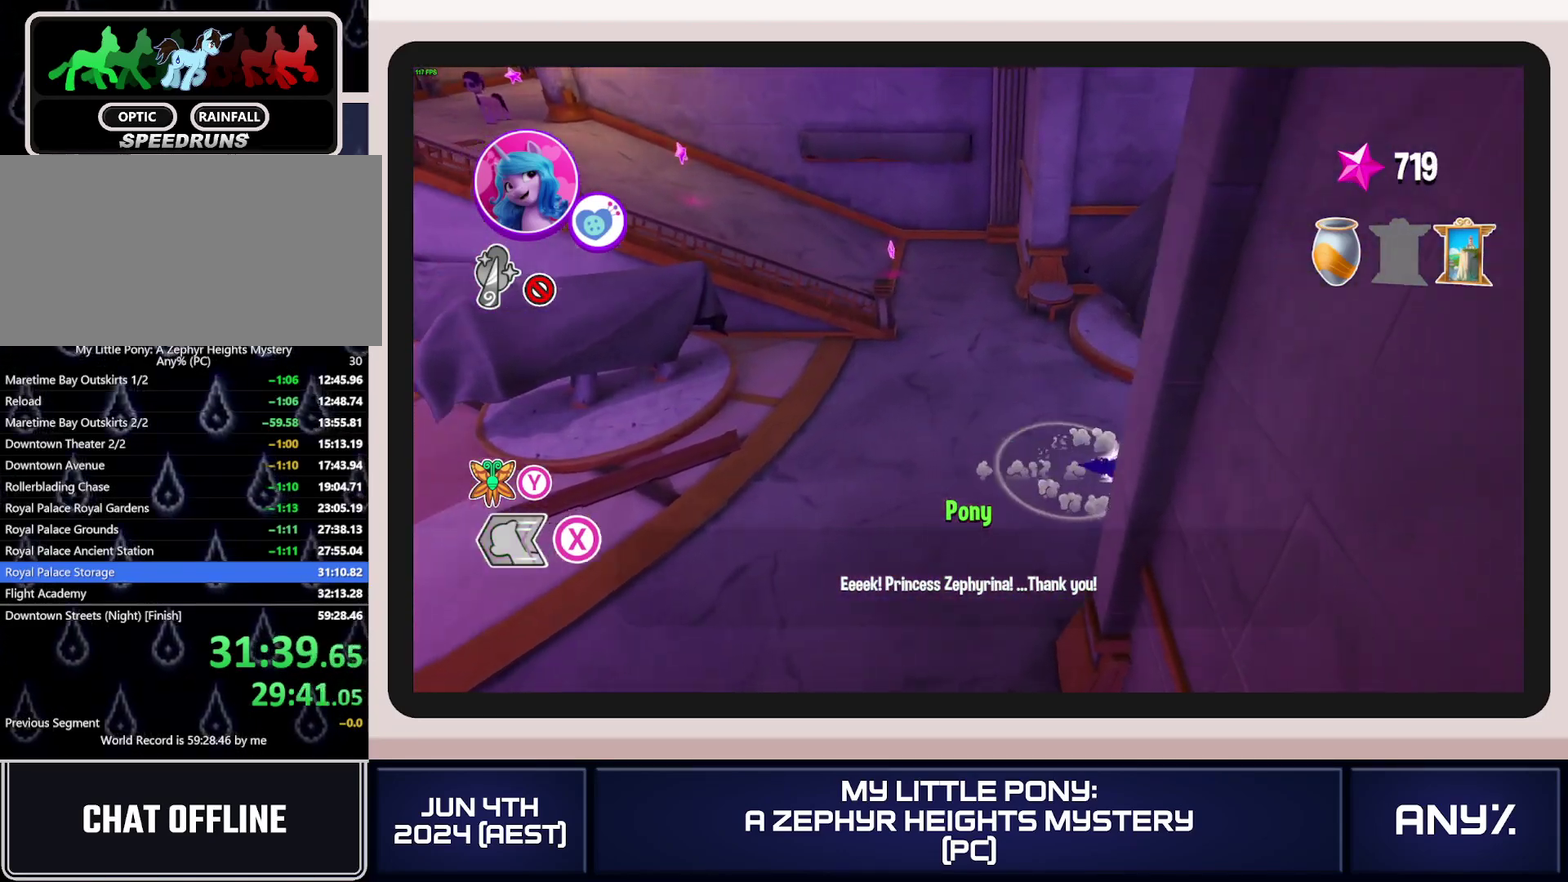
{"buttons": ["X"], "left_stick": "right", "right_stick": "center"}
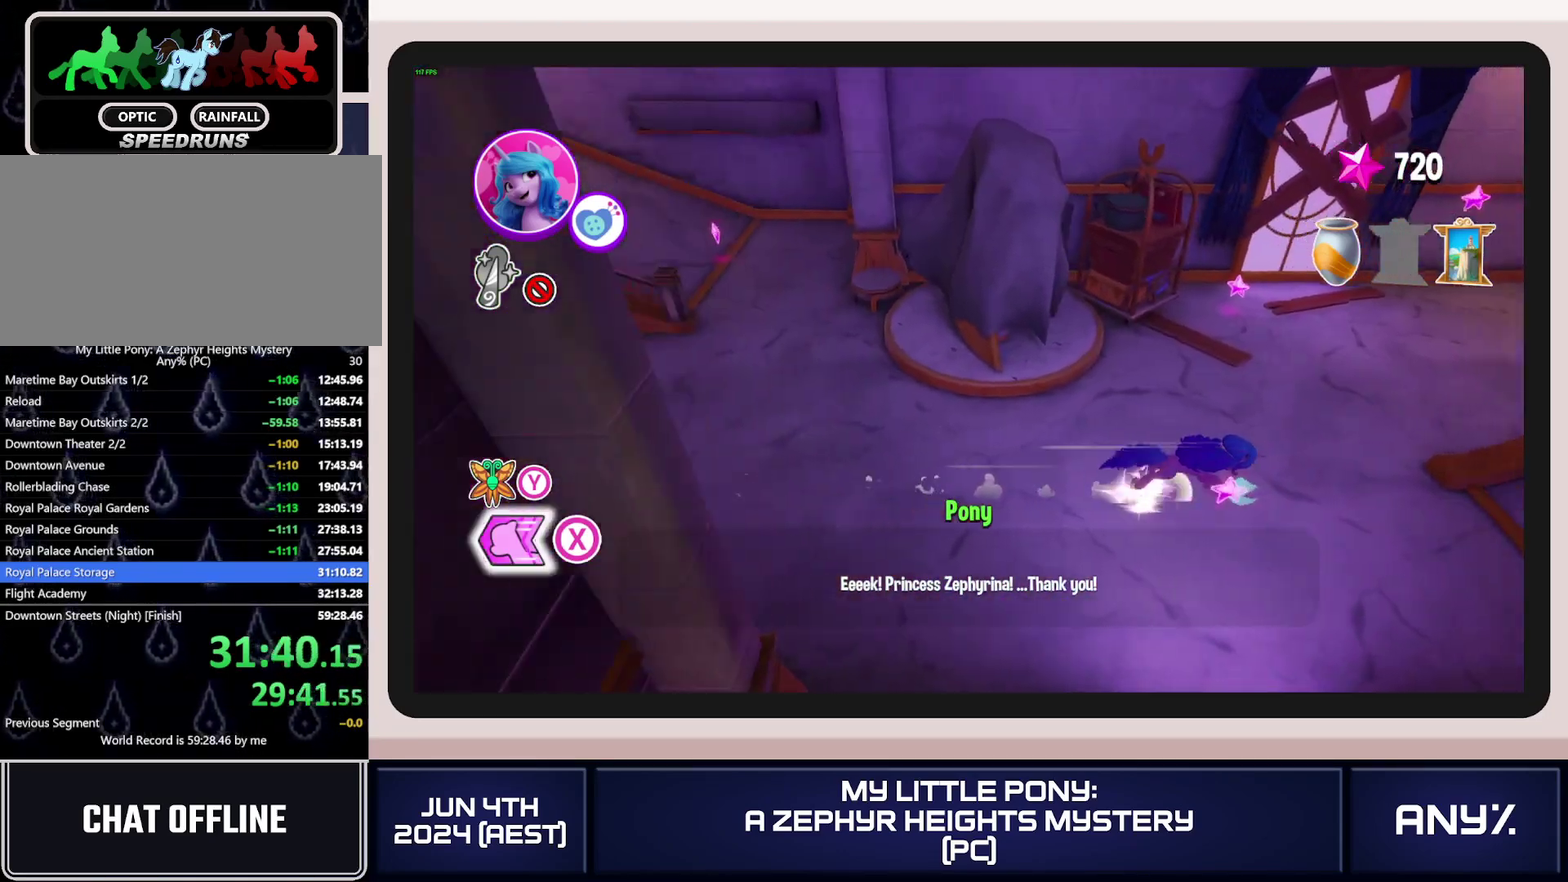
{"buttons": ["X"], "left_stick": "right", "right_stick": "center"}
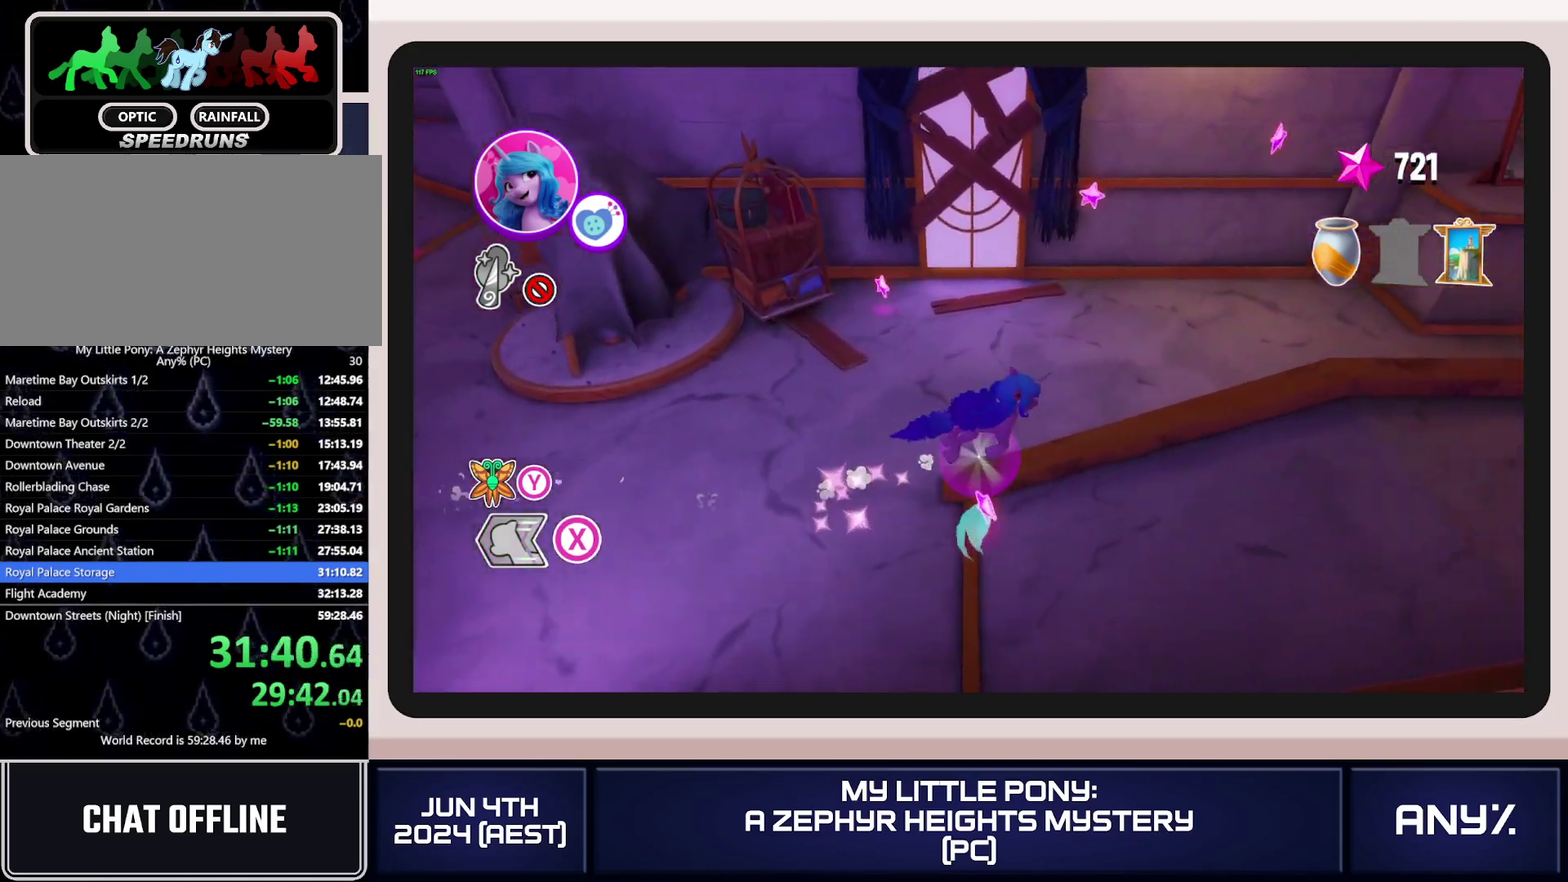
{"buttons": ["X"], "left_stick": "up-right", "right_stick": "center"}